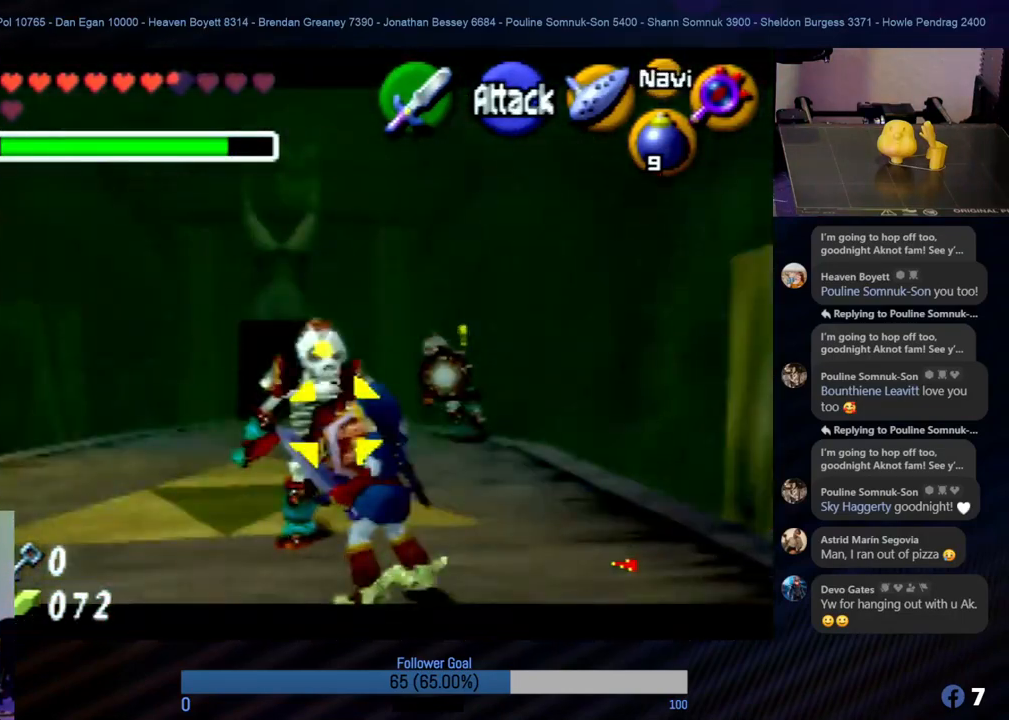
Gameplay with a controller (Nintendo layout); each line is a JSON object with the inputs held at the frame after it. "events" lists button and stick changes between this image and that frame as [ms after this image, input, new state], when the widget could be followed in between. Not read: L1 L3 R3.
{"buttons": ["R1", "Z"], "left_stick": "down", "events": [[202, "left_stick", "down"]]}
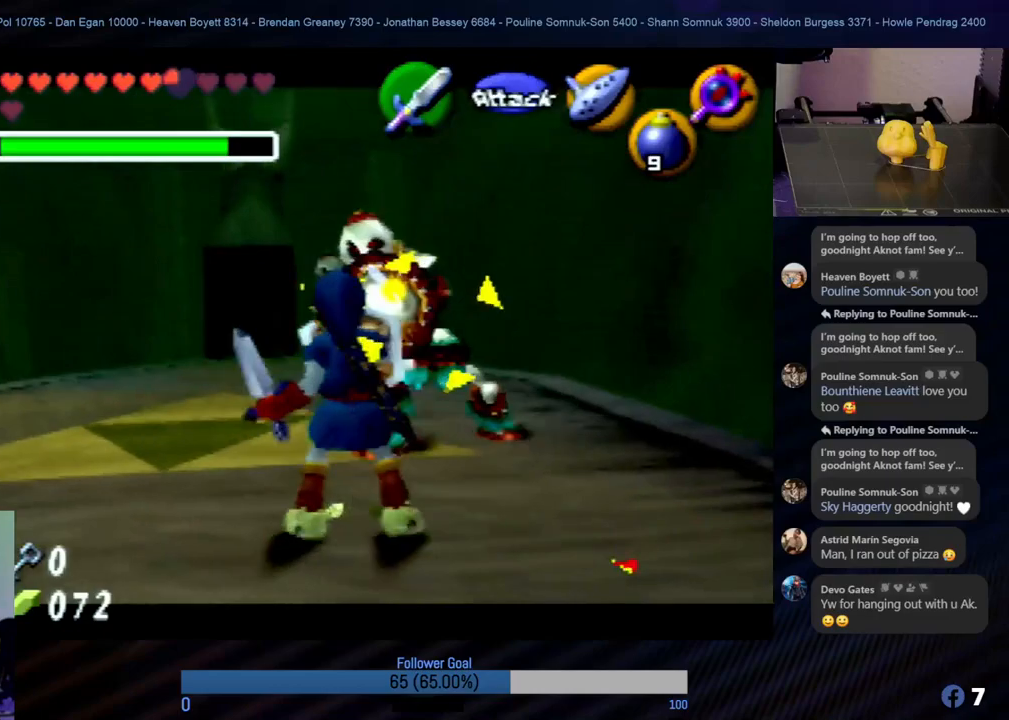
{"buttons": ["R1", "Z"], "left_stick": "down", "events": [[270, "left_stick", "center"], [472, "left_stick", "down"]]}
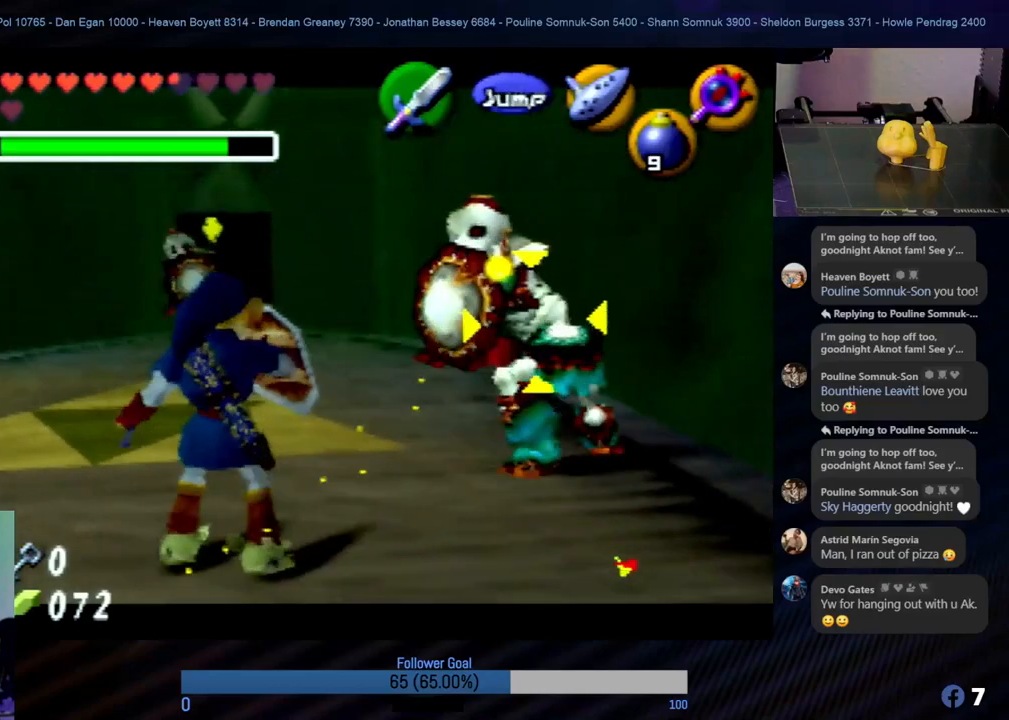
{"buttons": ["R1", "Z"], "left_stick": "down-left", "events": [[151, "left_stick", "down-left"]]}
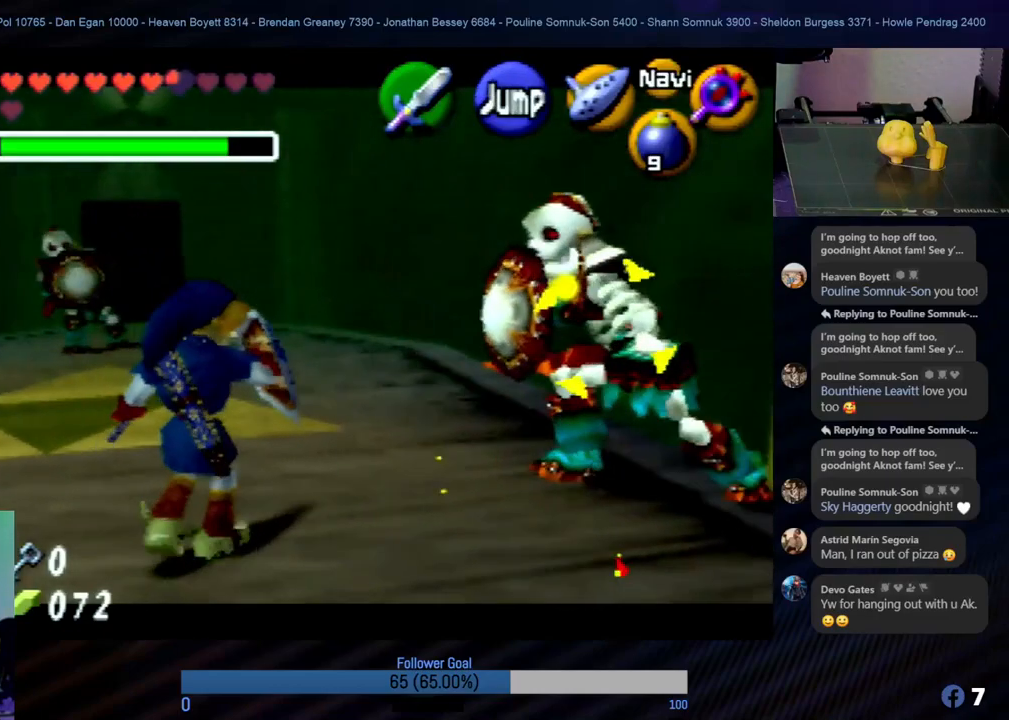
{"buttons": ["R1", "Z"], "left_stick": "down-left", "events": []}
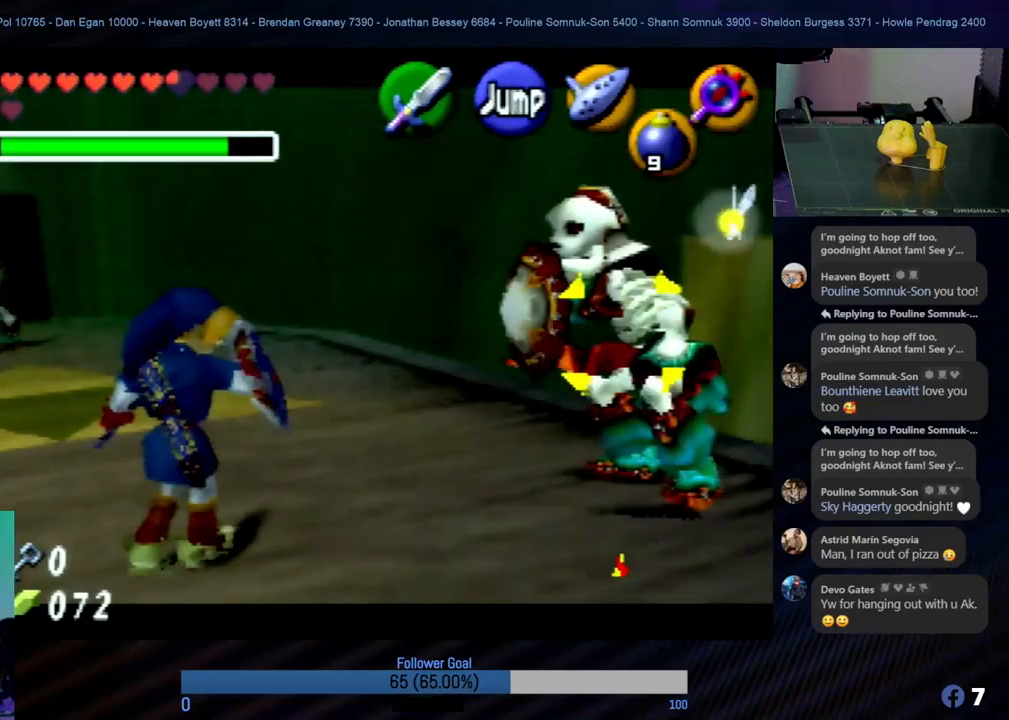
{"buttons": ["R1", "Z"], "left_stick": "center", "events": [[253, "left_stick", "center"]]}
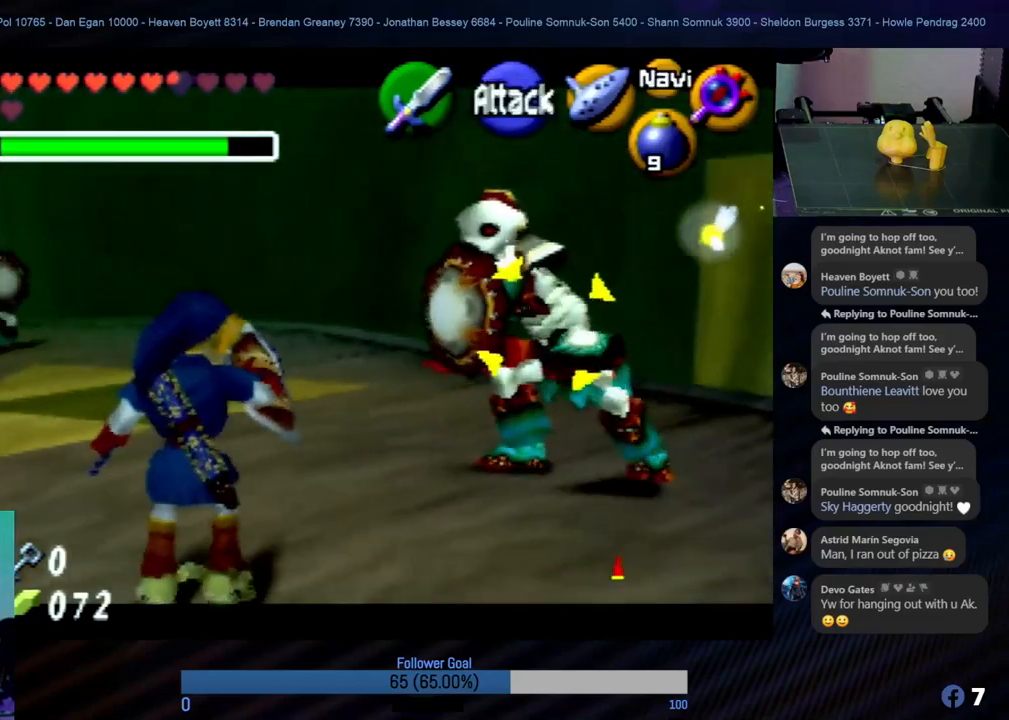
{"buttons": ["R1"], "left_stick": "left", "events": [[68, "left_stick", "left"], [439, "Z", "up"]]}
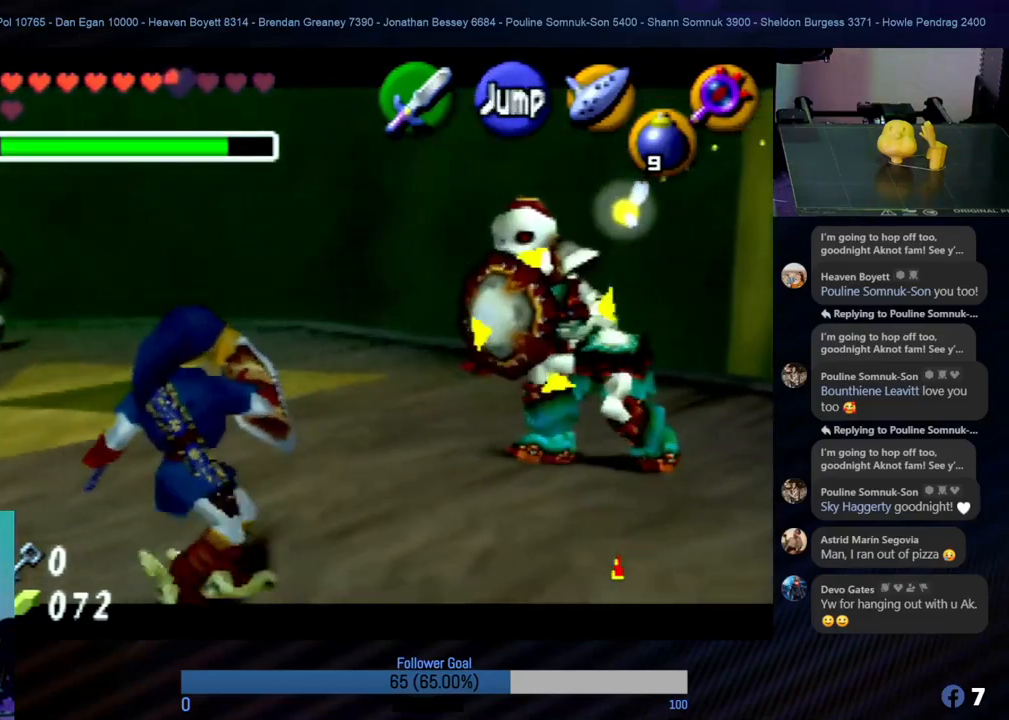
{"buttons": [], "left_stick": "left", "events": [[118, "R1", "up"]]}
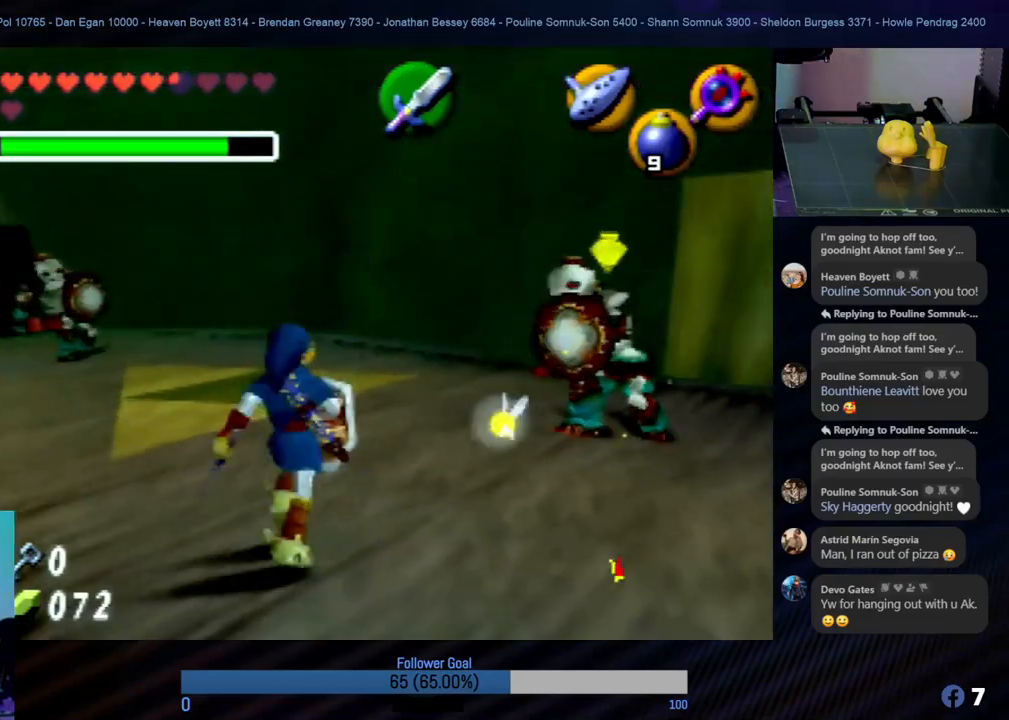
{"buttons": [], "left_stick": "center", "events": [[186, "left_stick", "center"]]}
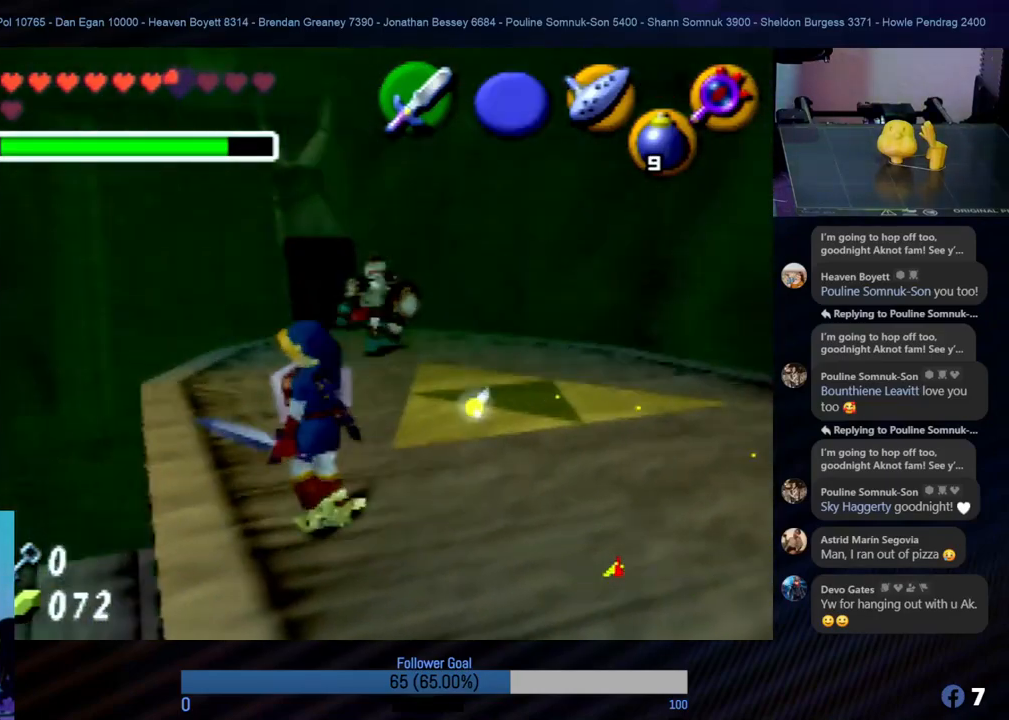
{"buttons": [], "left_stick": "center", "events": []}
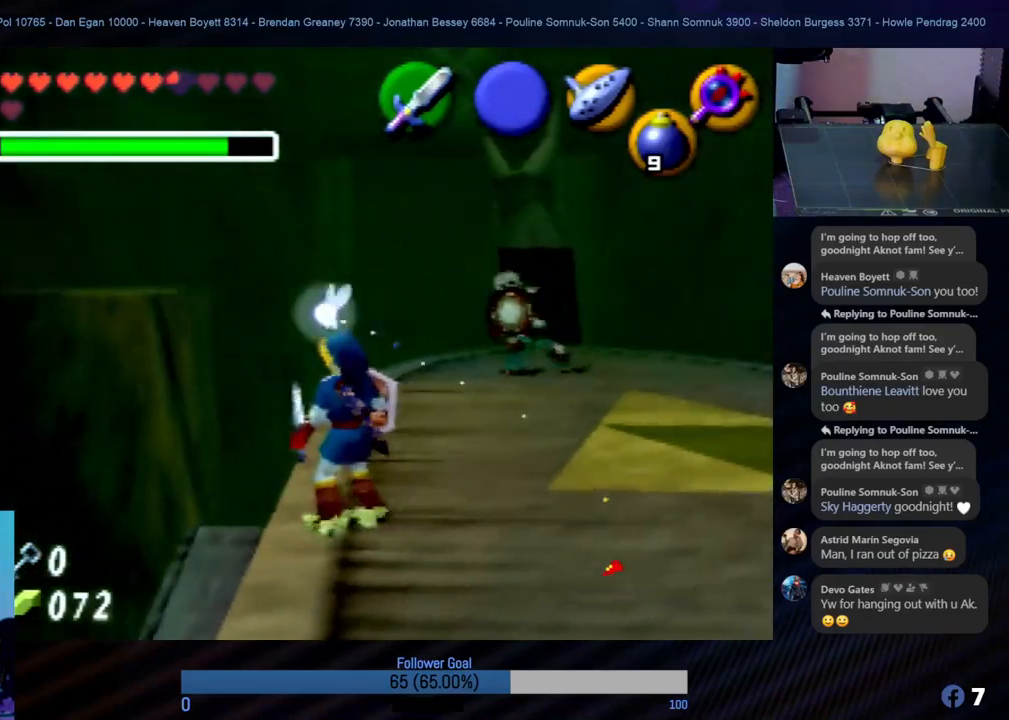
{"buttons": [], "left_stick": "down", "events": [[17, "left_stick", "down-right"], [472, "left_stick", "down"]]}
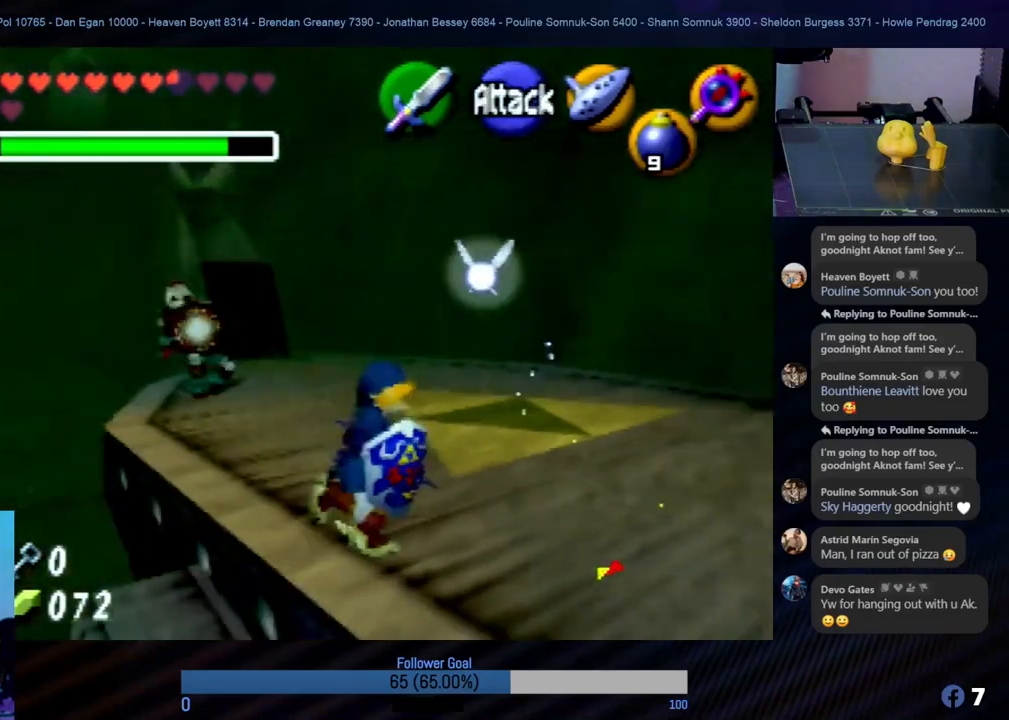
{"buttons": [], "left_stick": "up", "events": [[101, "left_stick", "center"], [270, "left_stick", "up"]]}
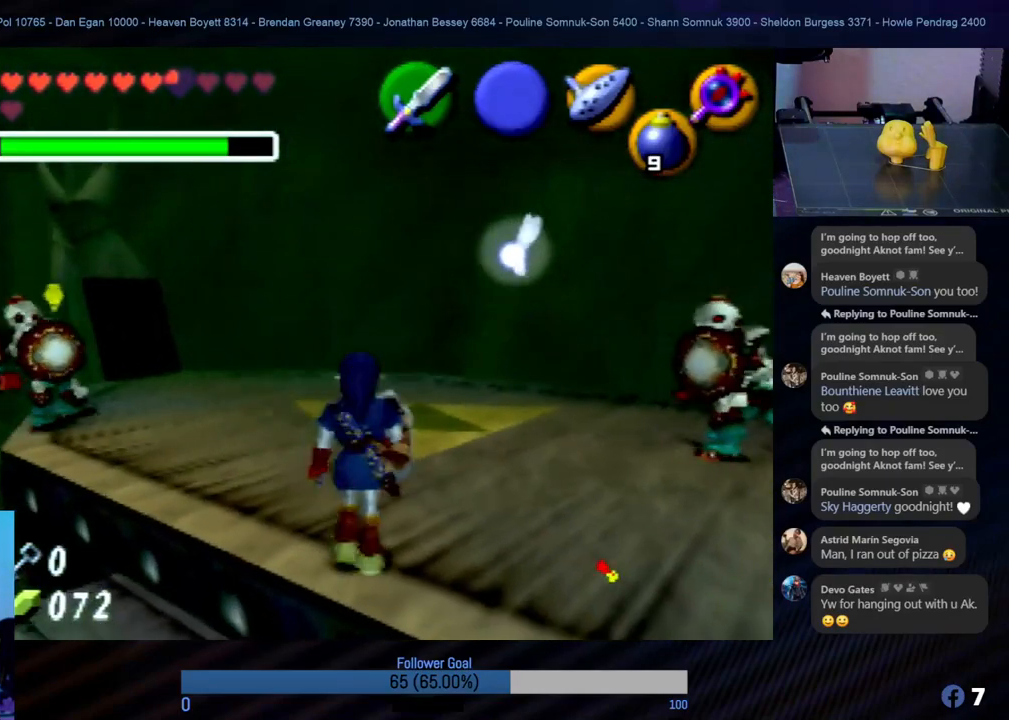
{"buttons": [], "left_stick": "up", "events": [[202, "left_stick", "up-right"], [303, "left_stick", "up"]]}
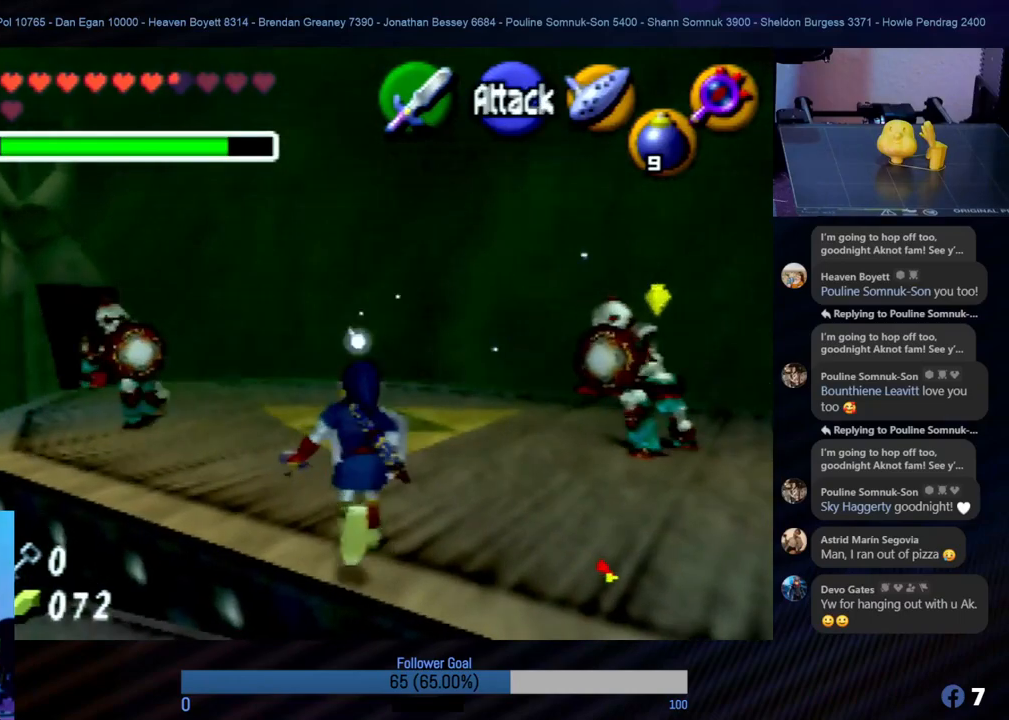
{"buttons": [], "left_stick": "right", "events": [[50, "left_stick", "up-right"], [270, "left_stick", "up"], [489, "left_stick", "right"]]}
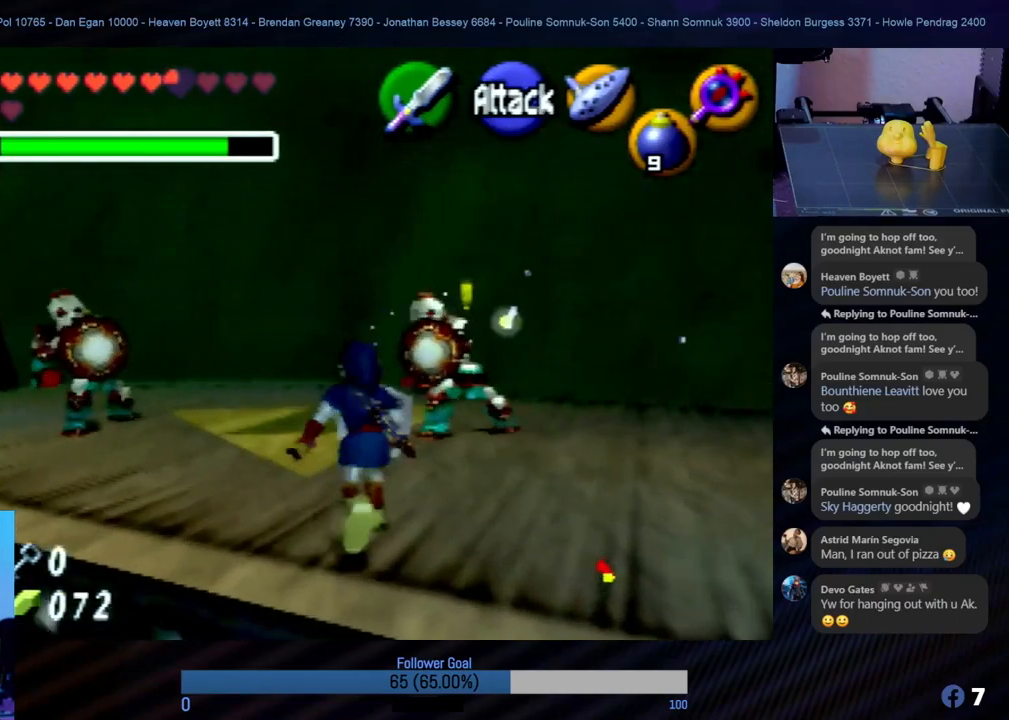
{"buttons": [], "left_stick": "center", "events": [[421, "left_stick", "down"], [489, "left_stick", "center"]]}
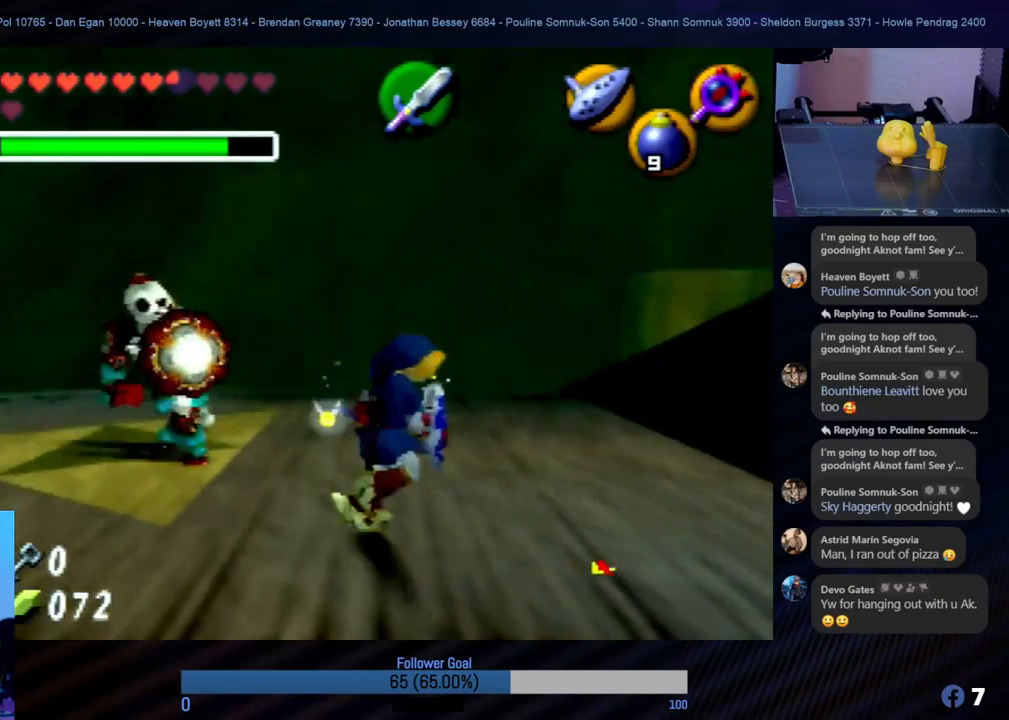
{"buttons": [], "left_stick": "center", "events": [[16, "Z", "down"], [202, "Z", "up"]]}
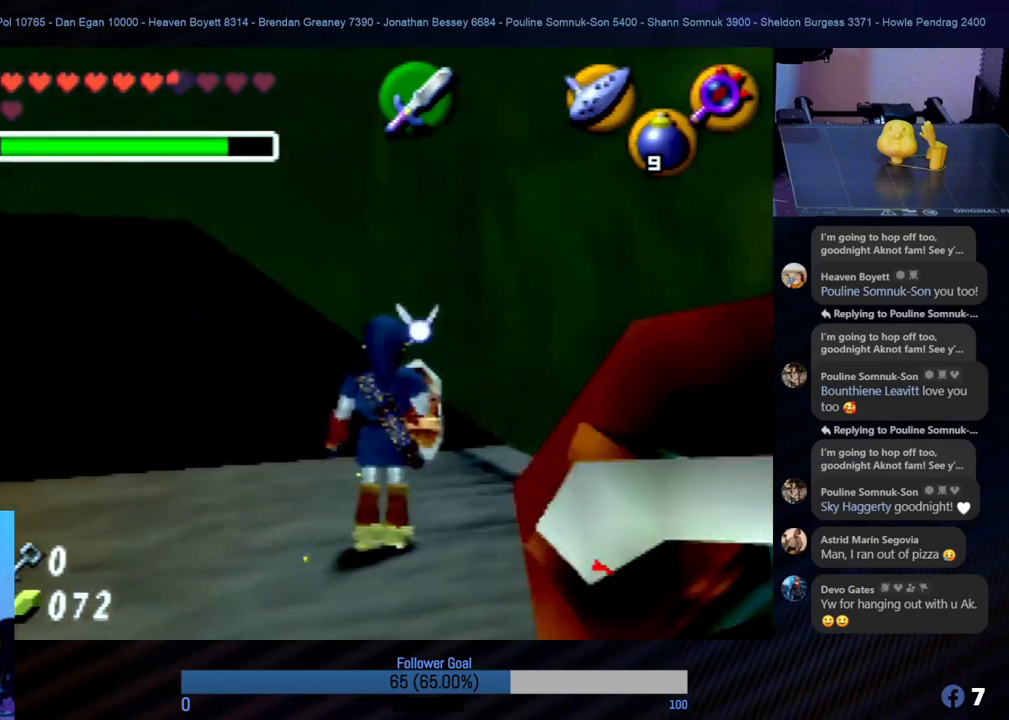
{"buttons": [], "left_stick": "up-right", "events": [[304, "left_stick", "up-right"]]}
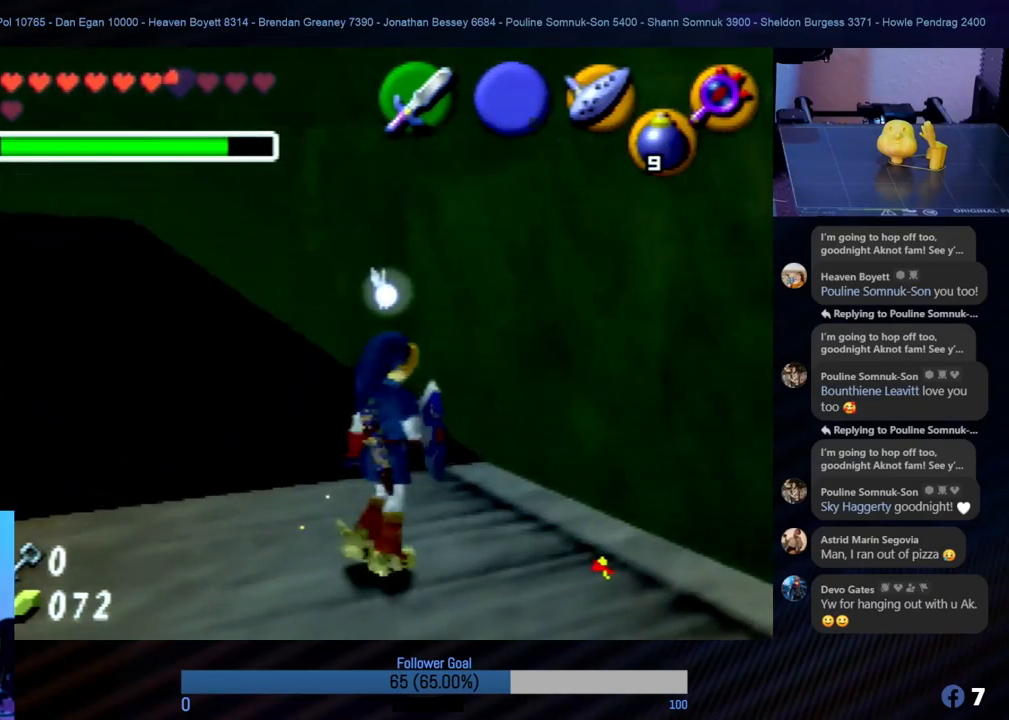
{"buttons": [], "left_stick": "up-right", "events": []}
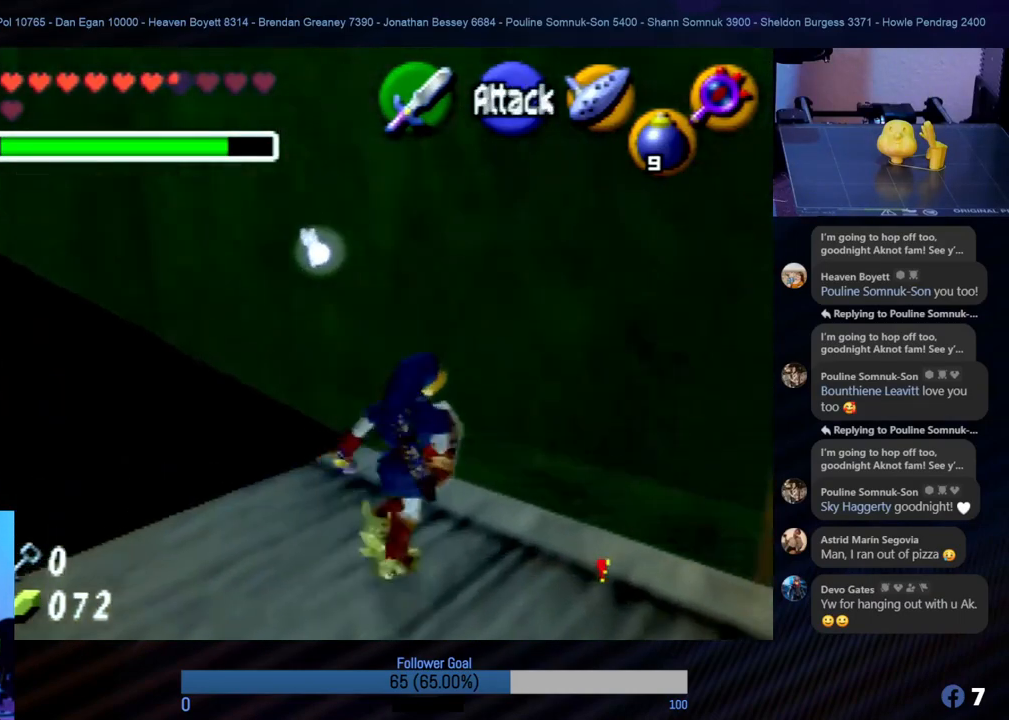
{"buttons": [], "left_stick": "up", "events": [[186, "A", "down"], [321, "A", "up"], [439, "A", "down"], [506, "A", "up"], [506, "left_stick", "up"]]}
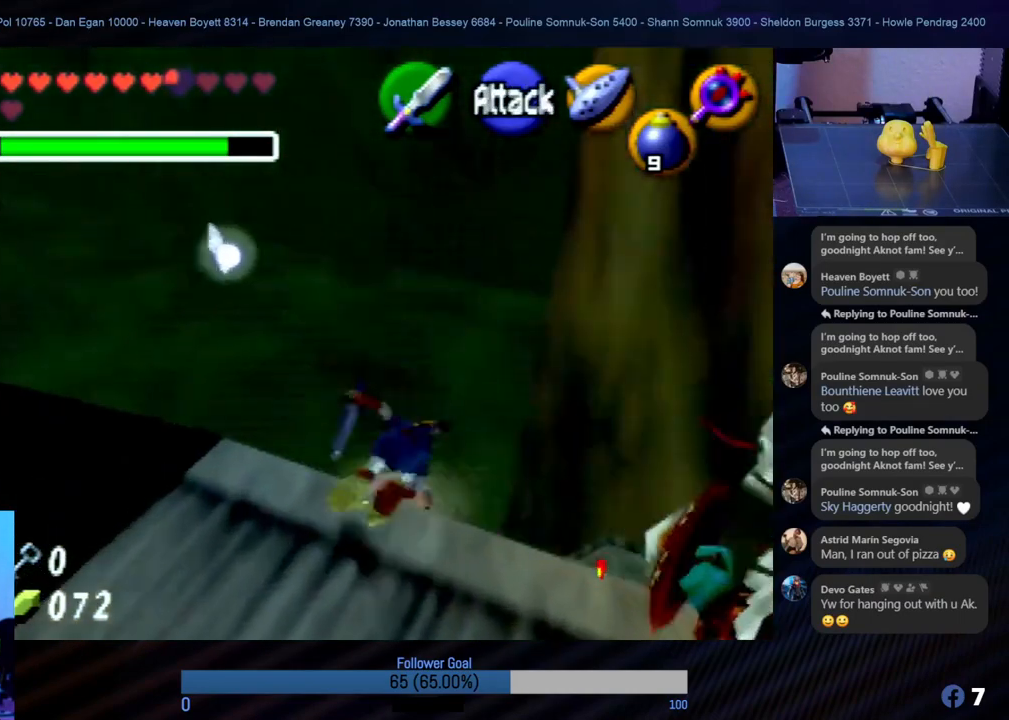
{"buttons": [], "left_stick": "up-left", "events": [[371, "left_stick", "up-left"]]}
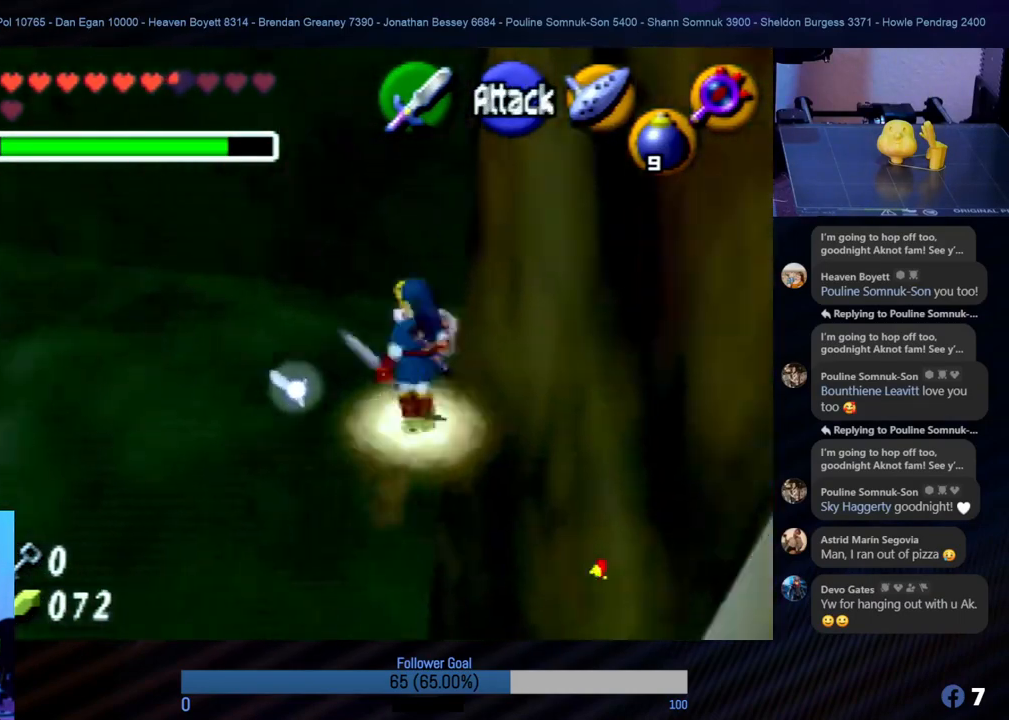
{"buttons": [], "left_stick": "up", "events": [[270, "left_stick", "up"]]}
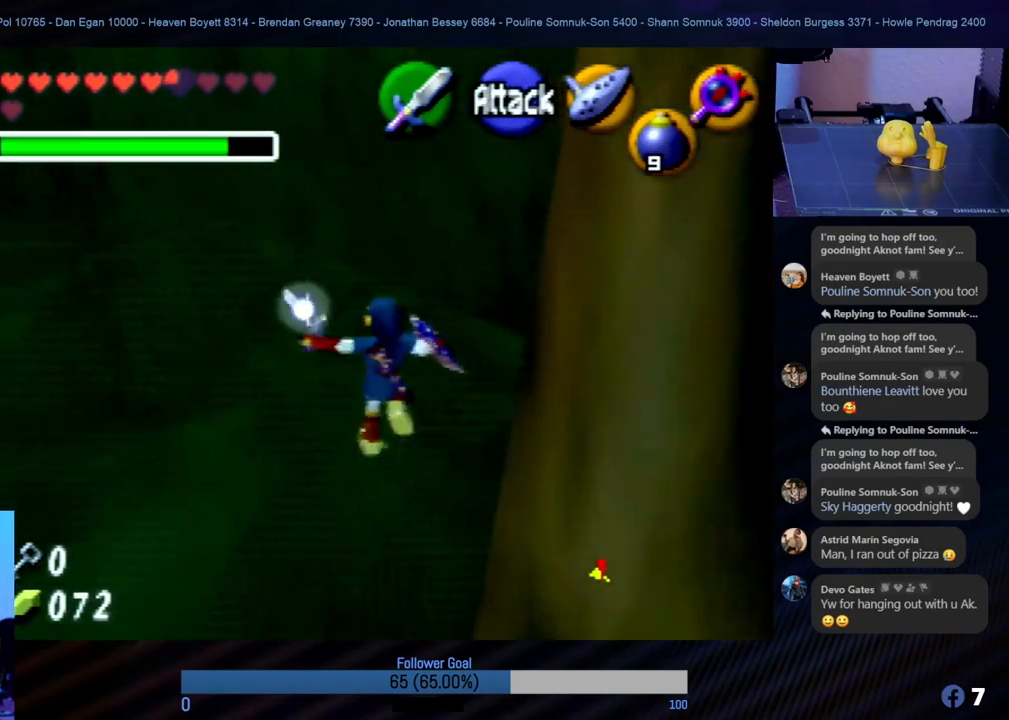
{"buttons": [], "left_stick": "up", "events": []}
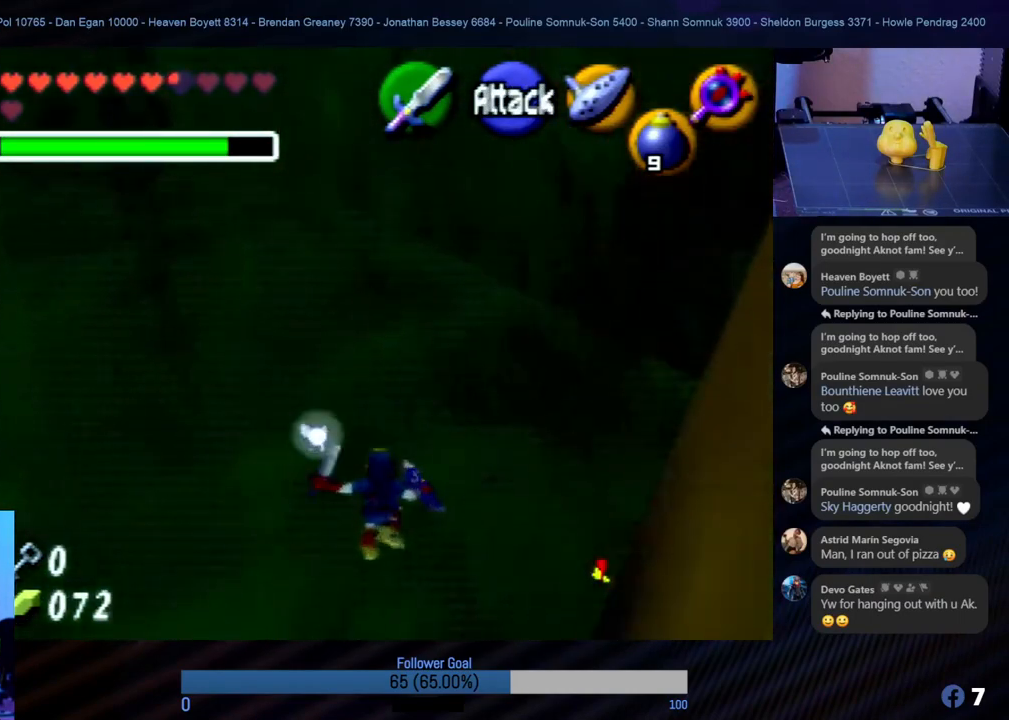
{"buttons": [], "left_stick": "up", "events": []}
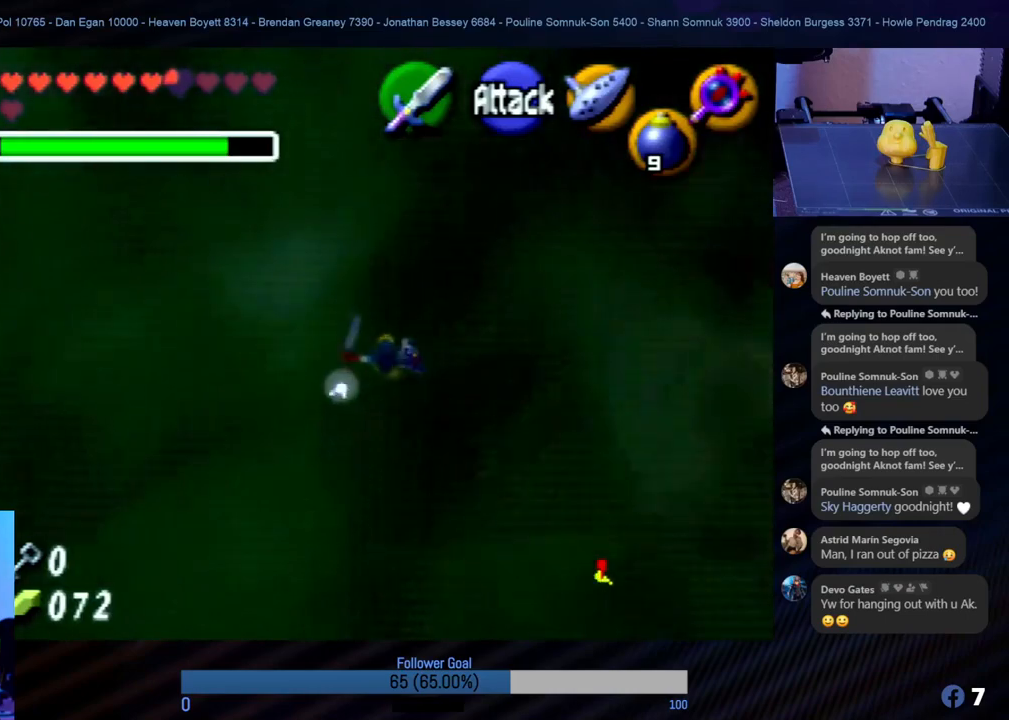
{"buttons": [], "left_stick": "up", "events": []}
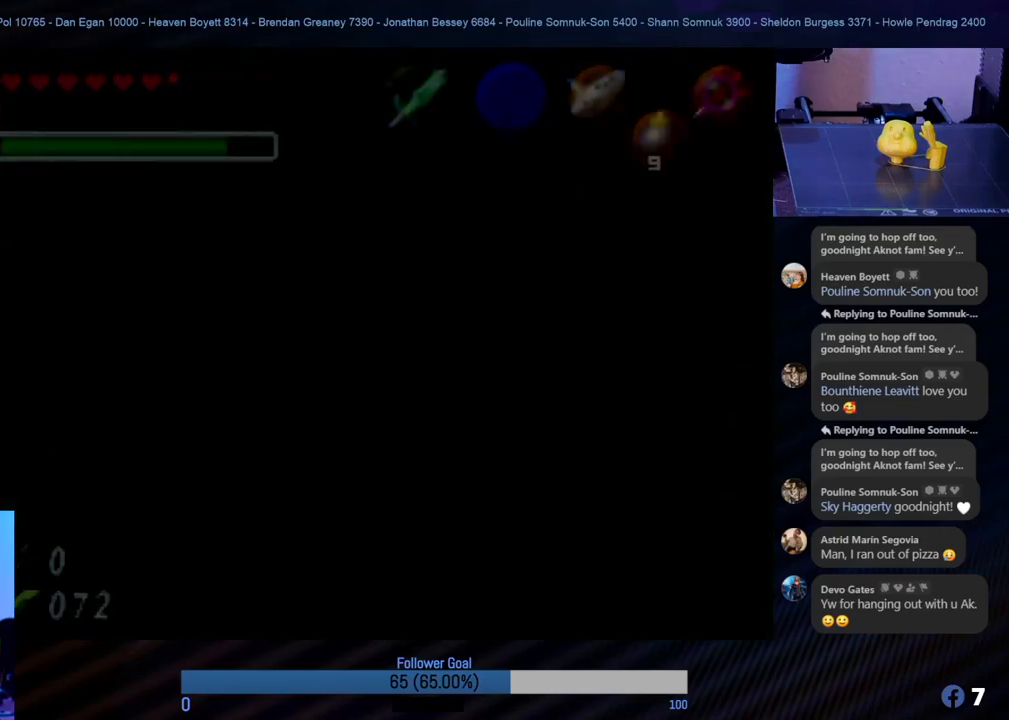
{"buttons": [], "left_stick": "center", "events": [[67, "left_stick", "center"]]}